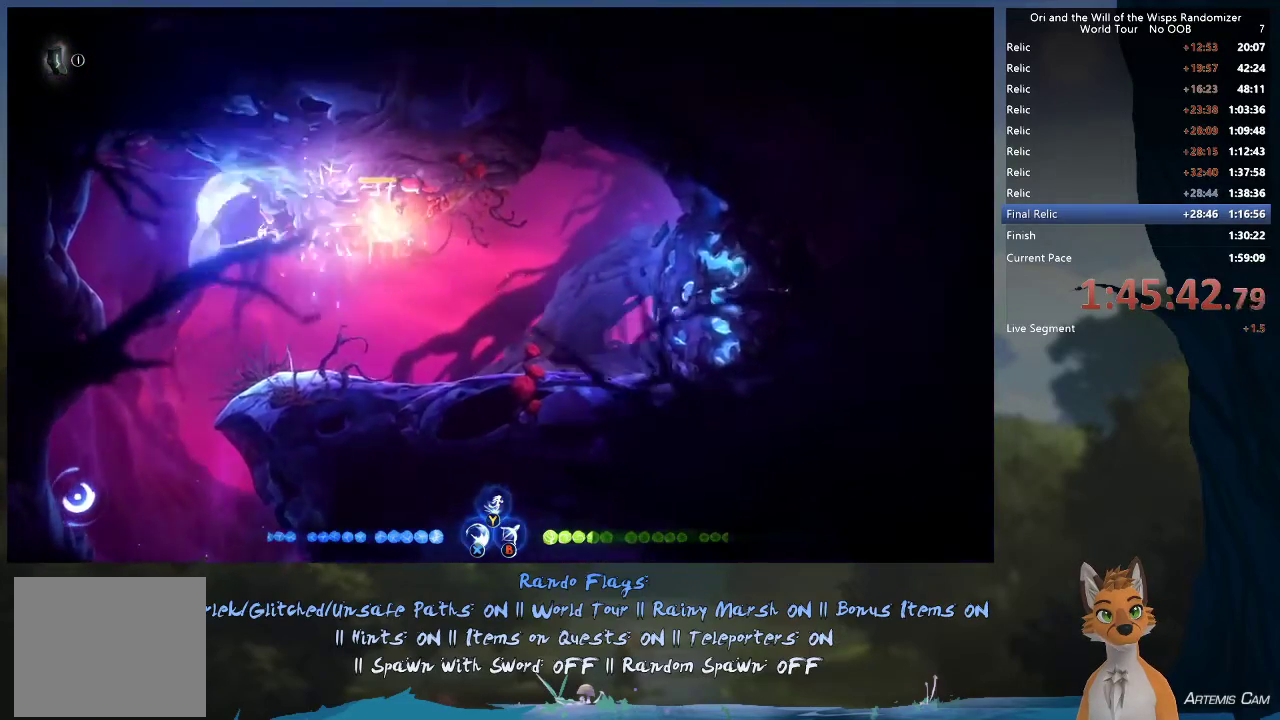
Gameplay with a controller (Xbox layout); each line is a JSON object with the inputs held at the frame after it (dt_ms = milliseconds from this image to that frame). "events" lists button and stick changes between this image and that frame as [ms after this image, input, new state], when the widget could be followed in between. This overlay highlights the sticks when they move; stick clicks (L3 R3) are not distinguishable. Not read: L3 R3.
{"dt_ms": 500, "buttons": [], "left_stick": "center", "right_stick": "center", "events": [[67, "X", "down"], [167, "X", "up"], [233, "X", "down"], [317, "X", "up"], [400, "X", "down"], [500, "X", "up"]]}
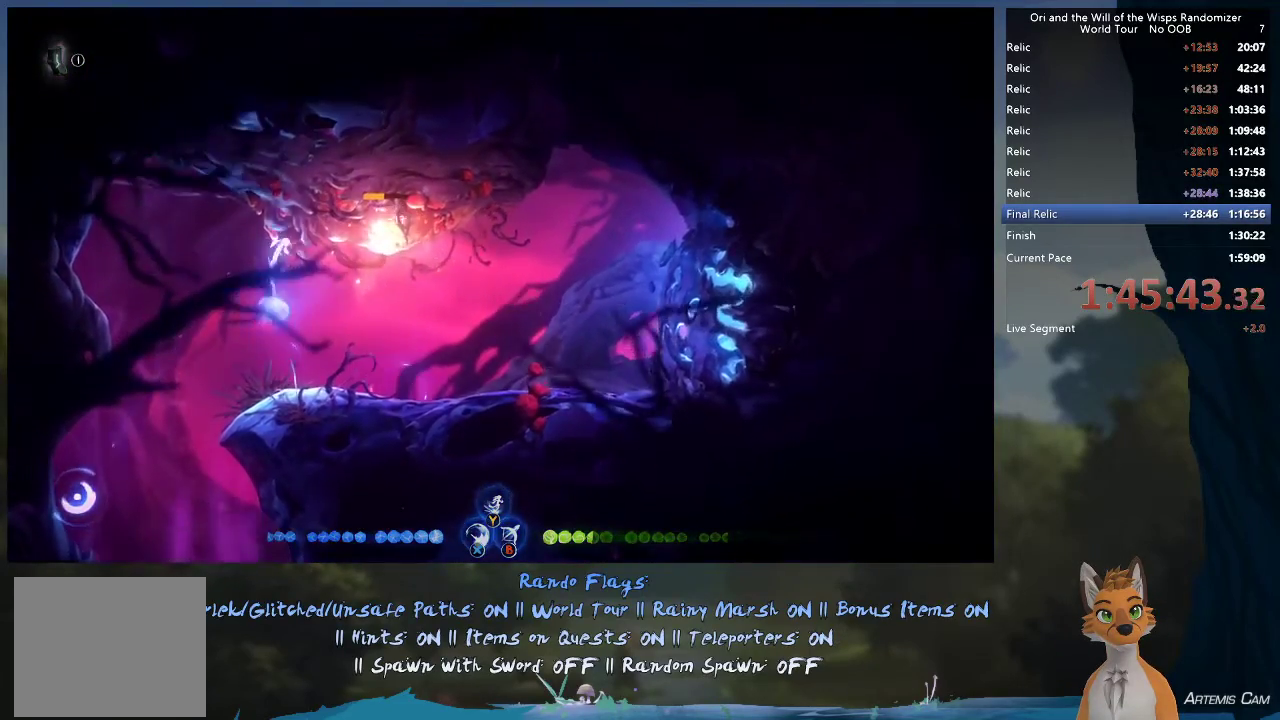
{"dt_ms": 500, "buttons": [], "left_stick": "center", "right_stick": "center", "events": []}
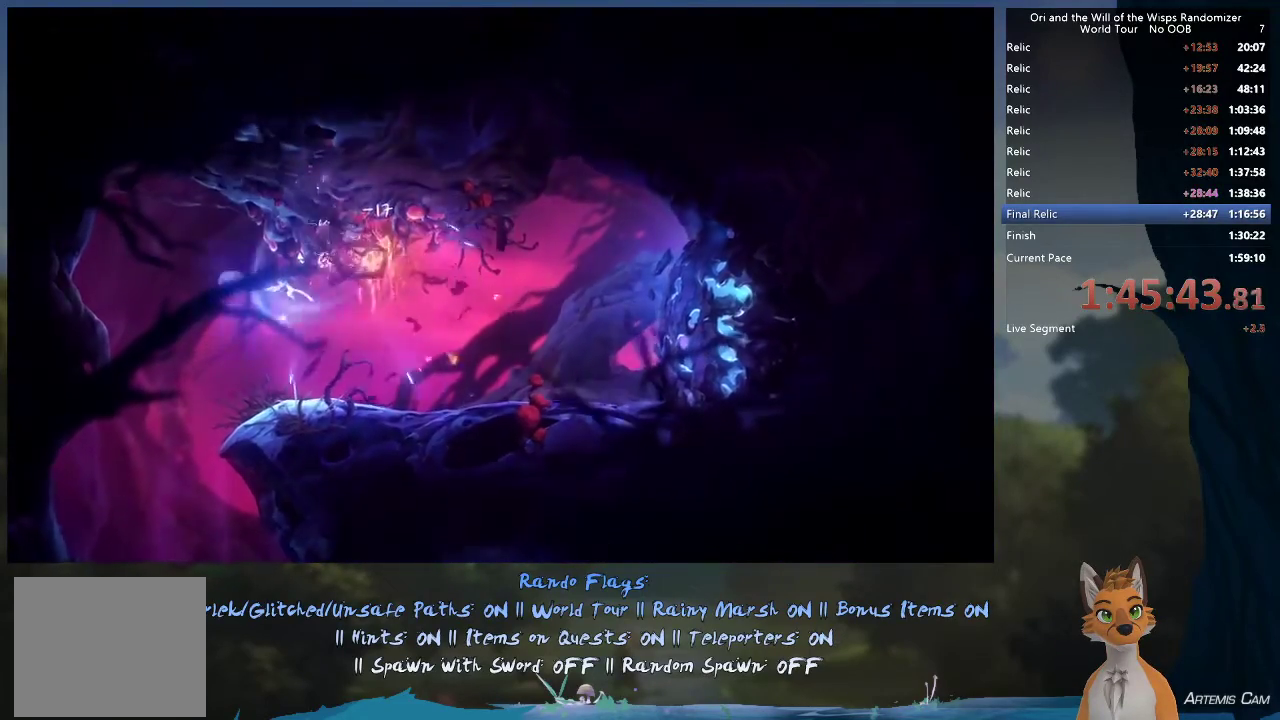
{"dt_ms": 500, "buttons": [], "left_stick": "center", "right_stick": "center", "events": []}
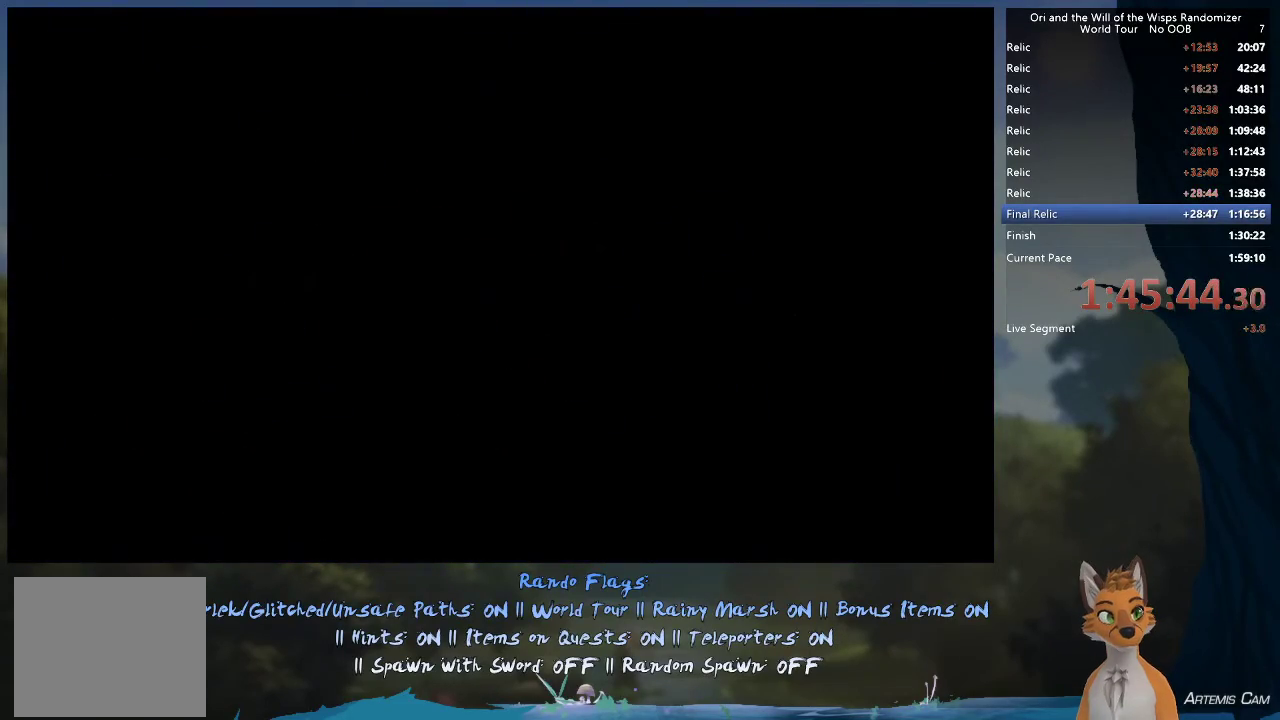
{"dt_ms": 500, "buttons": [], "left_stick": "center", "right_stick": "center", "events": []}
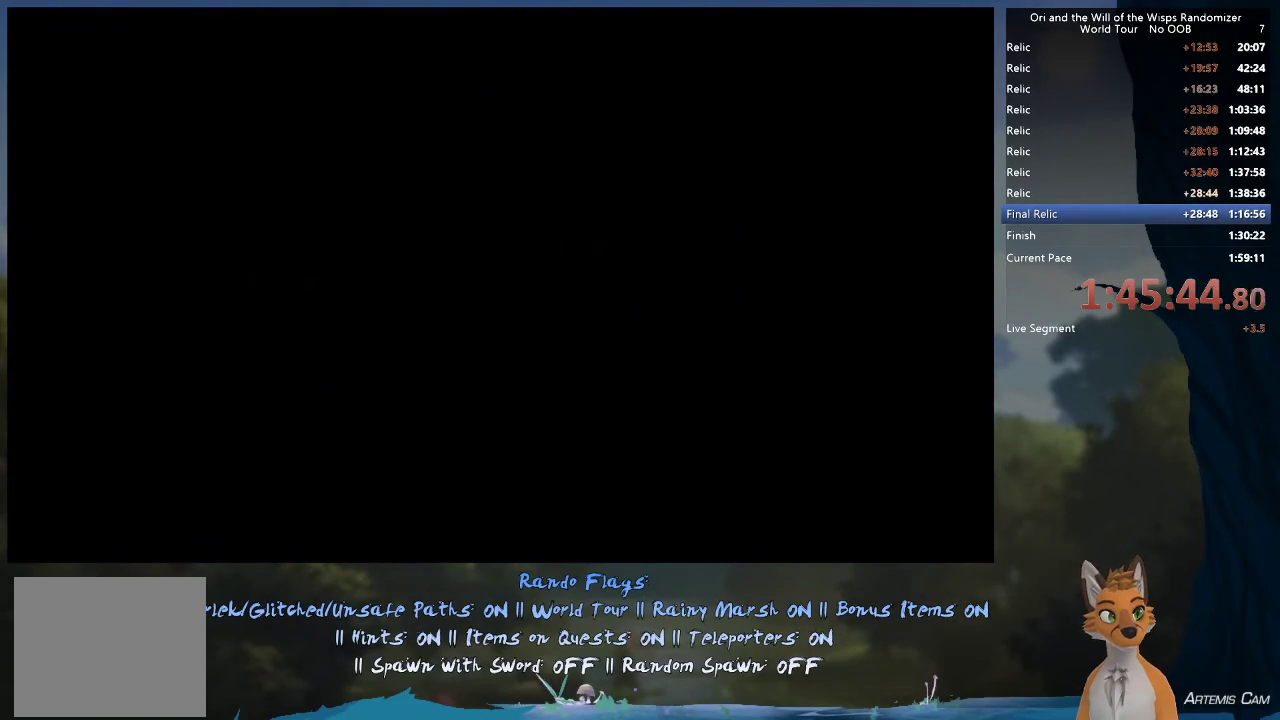
{"dt_ms": 500, "buttons": [], "left_stick": "center", "right_stick": "center", "events": []}
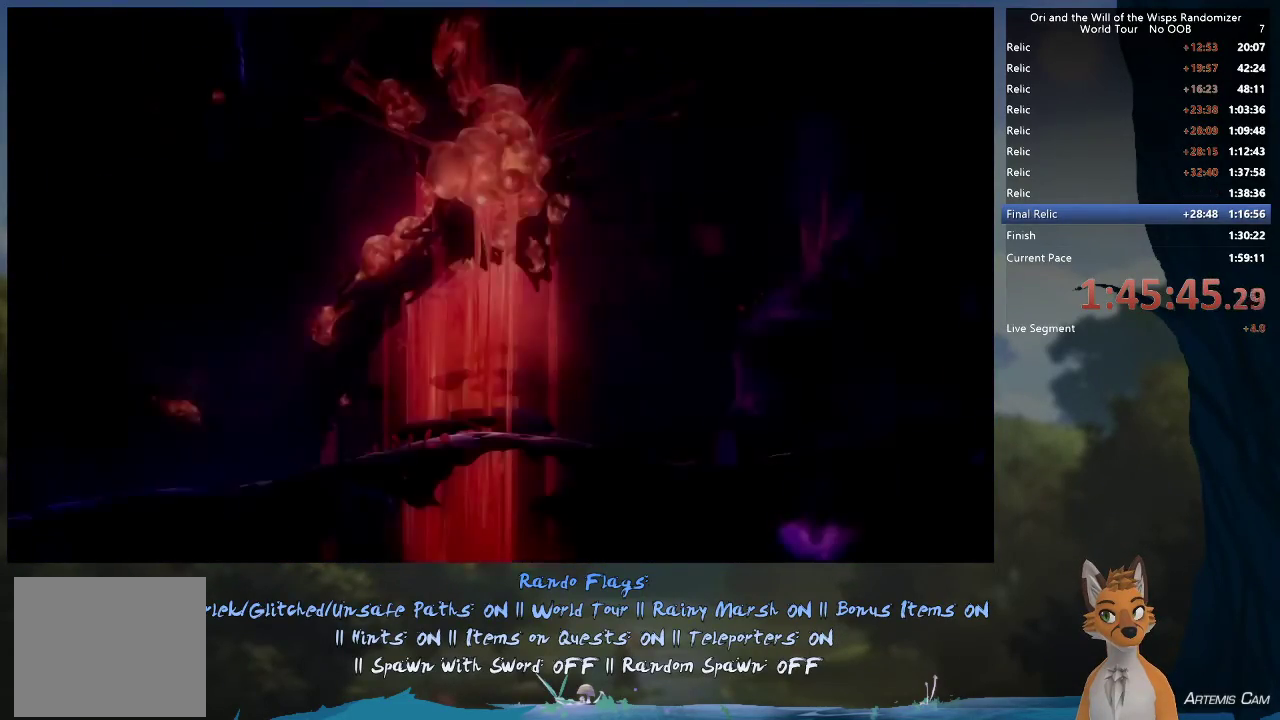
{"dt_ms": 500, "buttons": [], "left_stick": "center", "right_stick": "center", "events": []}
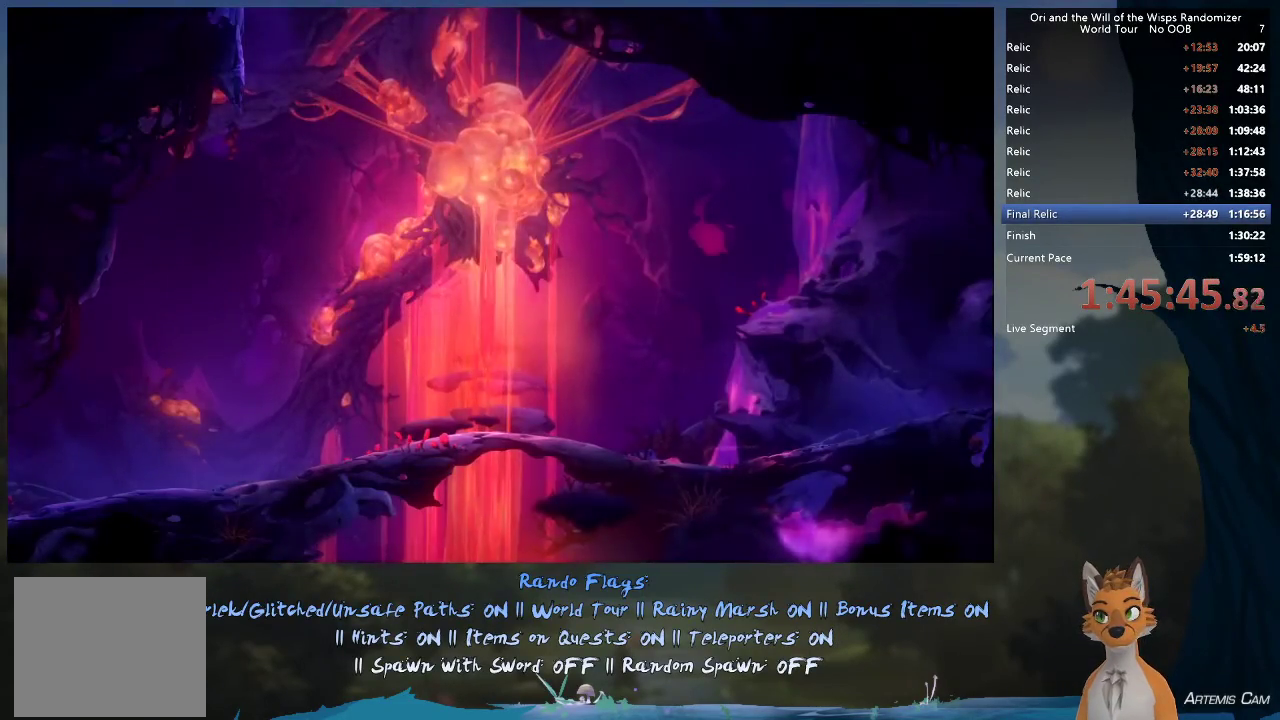
{"dt_ms": 500, "buttons": [], "left_stick": "up-right", "right_stick": "center", "events": [[433, "left_stick", "up-right"]]}
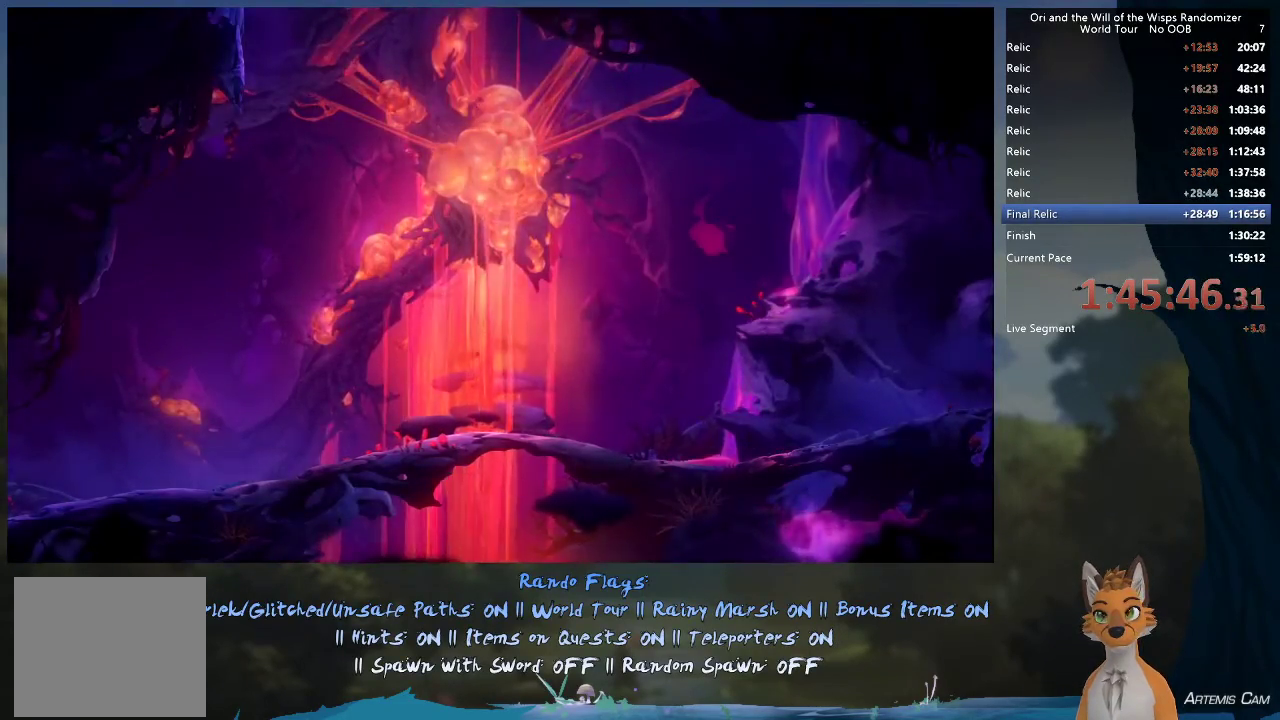
{"dt_ms": 500, "buttons": [], "left_stick": "up-right", "right_stick": "center", "events": []}
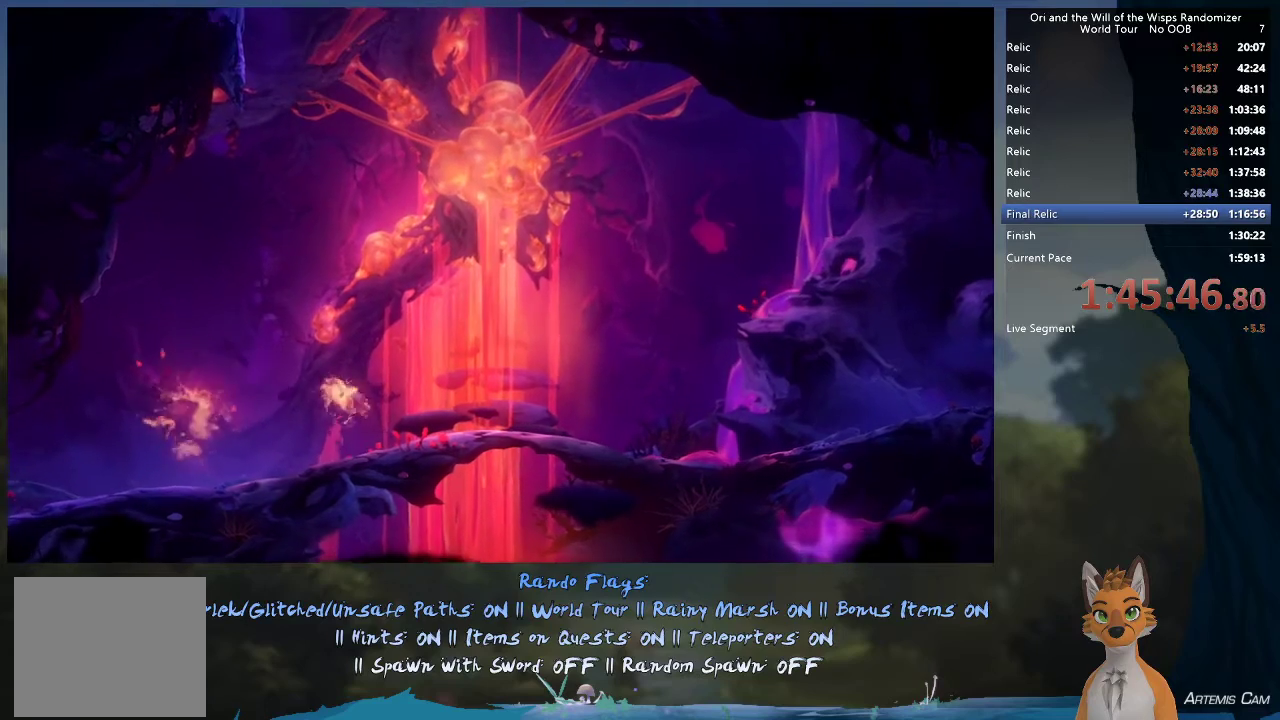
{"dt_ms": 500, "buttons": [], "left_stick": "up-right", "right_stick": "center", "events": []}
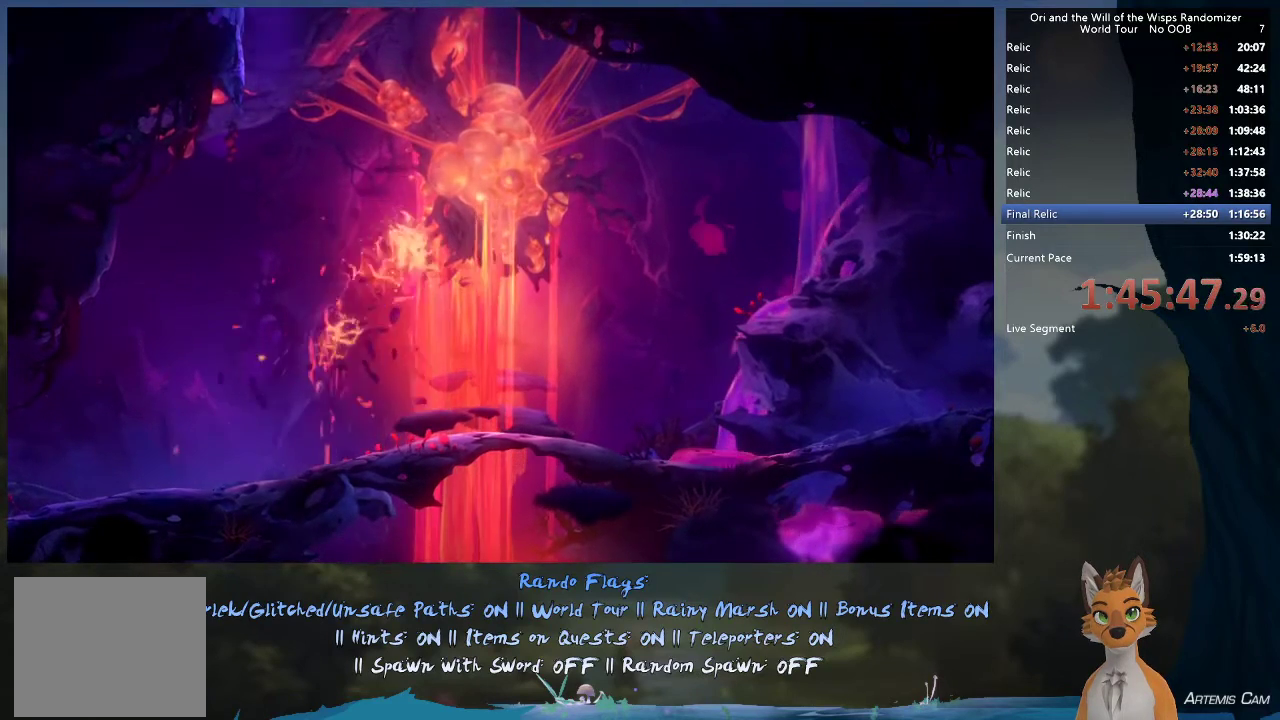
{"dt_ms": 700, "buttons": [], "left_stick": "right", "right_stick": "center", "events": [[267, "left_stick", "center"], [633, "left_stick", "right"]]}
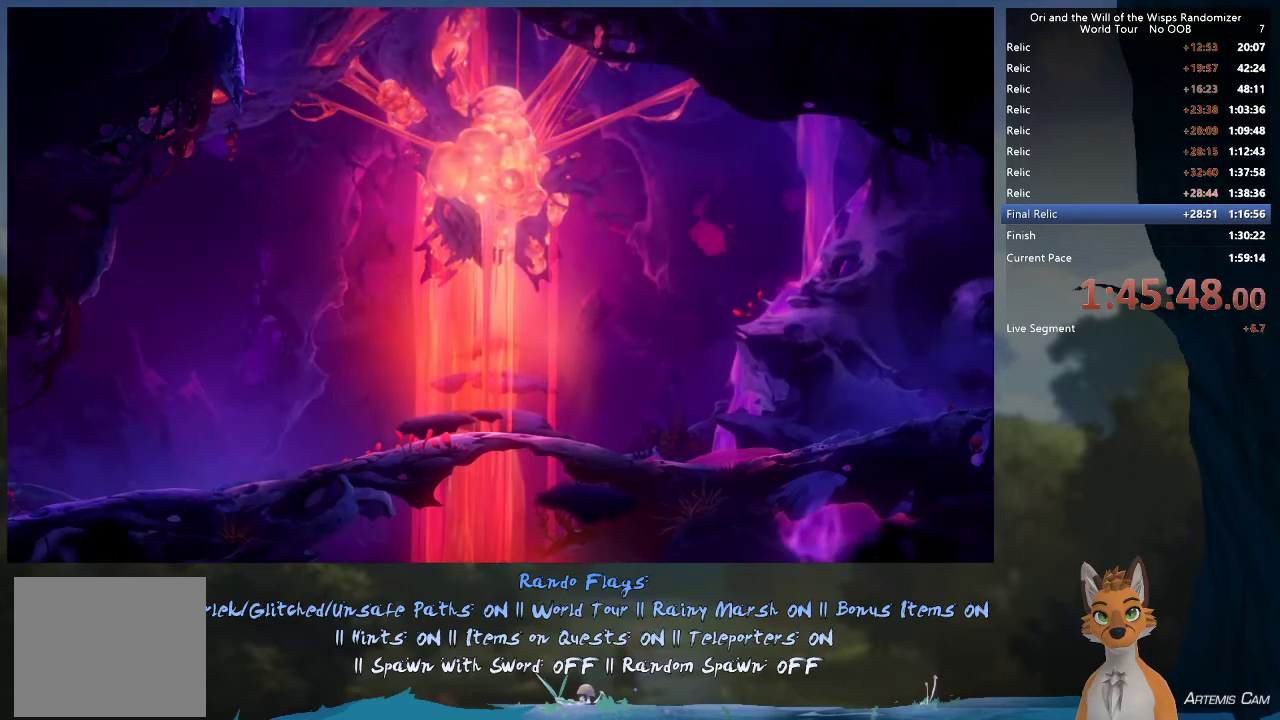
{"dt_ms": 300, "buttons": [], "left_stick": "right", "right_stick": "center", "events": []}
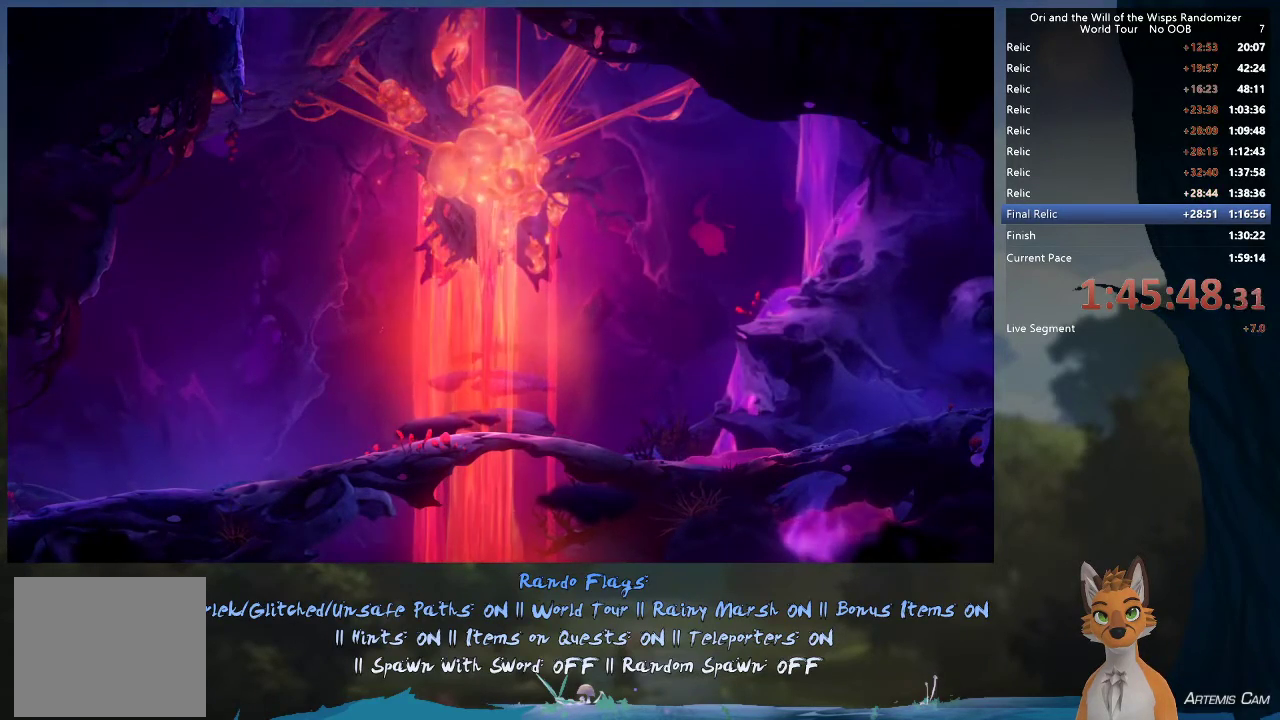
{"dt_ms": 500, "buttons": [], "left_stick": "right", "right_stick": "center", "events": []}
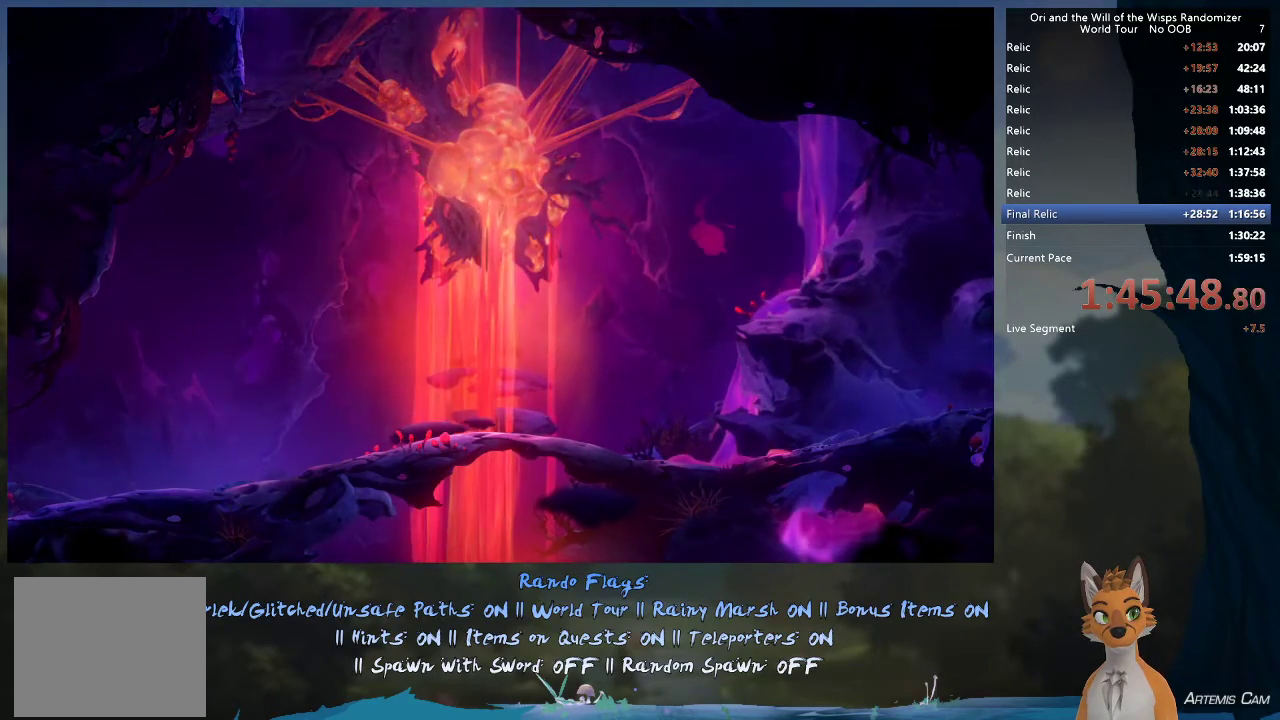
{"dt_ms": 500, "buttons": [], "left_stick": "right", "right_stick": "center", "events": []}
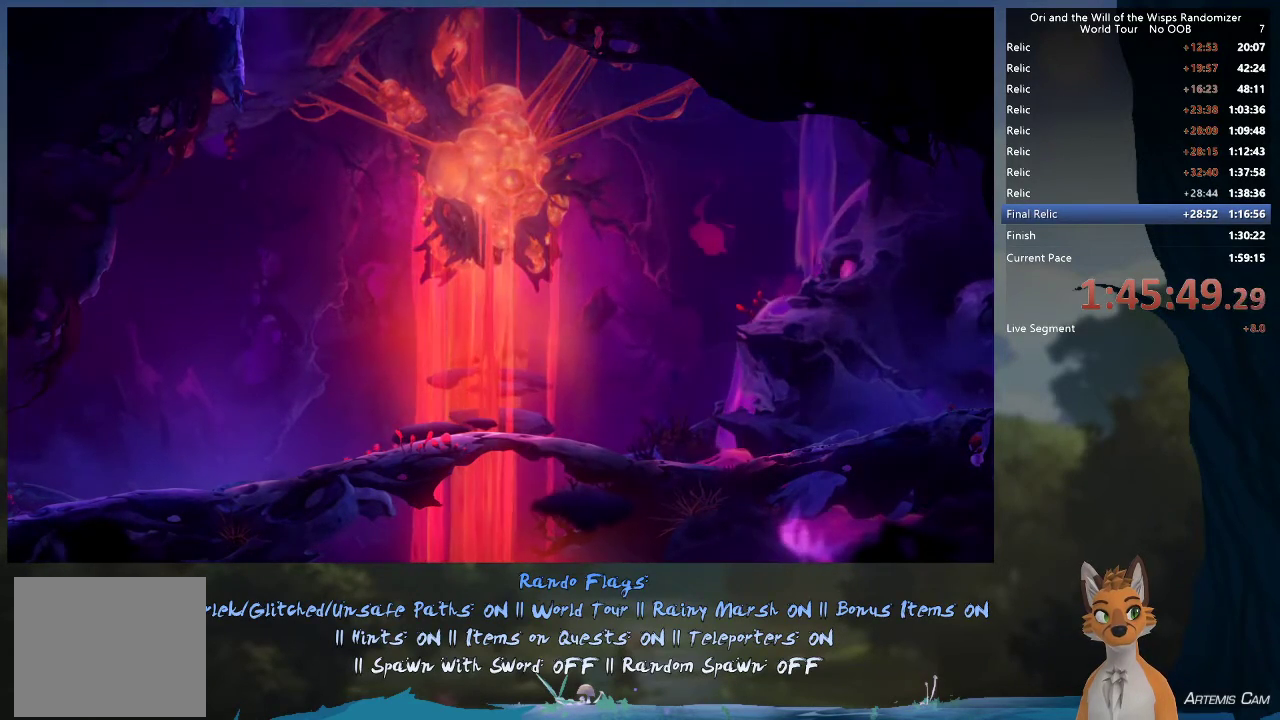
{"dt_ms": 500, "buttons": [], "left_stick": "right", "right_stick": "center", "events": []}
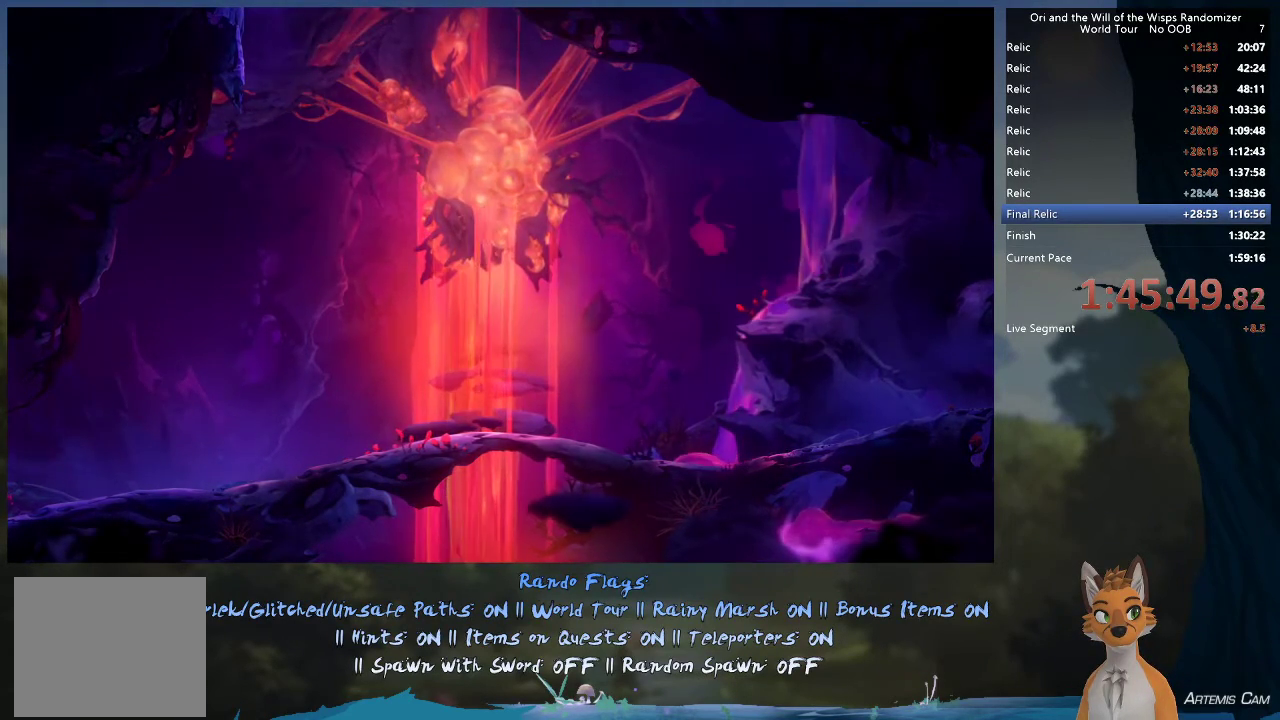
{"dt_ms": 500, "buttons": [], "left_stick": "center", "right_stick": "center", "events": [[433, "left_stick", "center"]]}
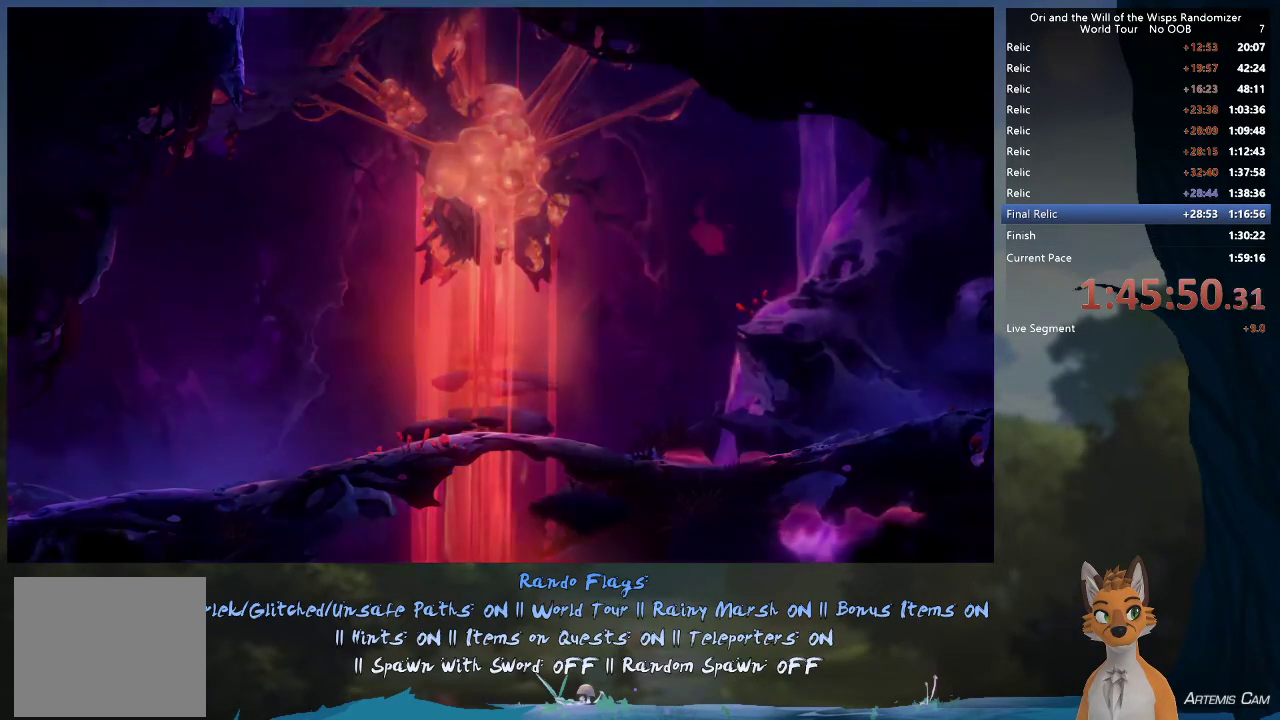
{"dt_ms": 500, "buttons": [], "left_stick": "center", "right_stick": "center", "events": []}
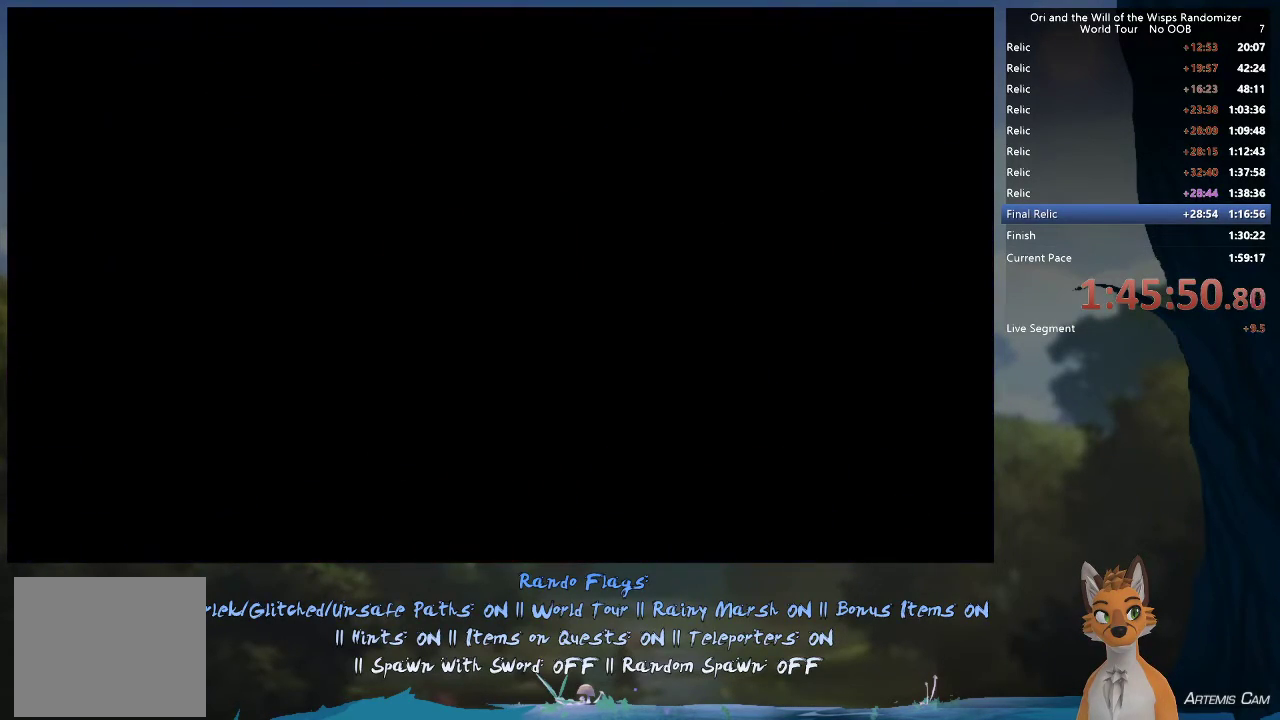
{"dt_ms": 500, "buttons": [], "left_stick": "right", "right_stick": "center", "events": [[150, "left_stick", "right"]]}
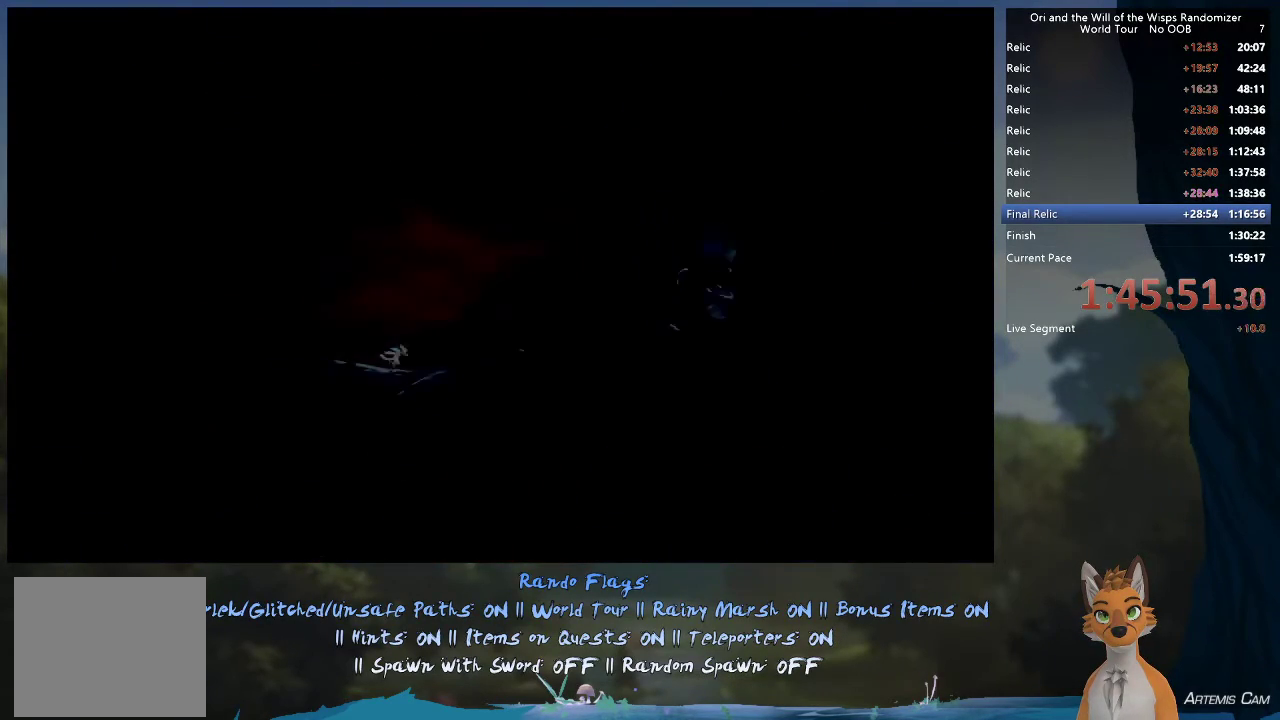
{"dt_ms": 500, "buttons": [], "left_stick": "right", "right_stick": "center", "events": []}
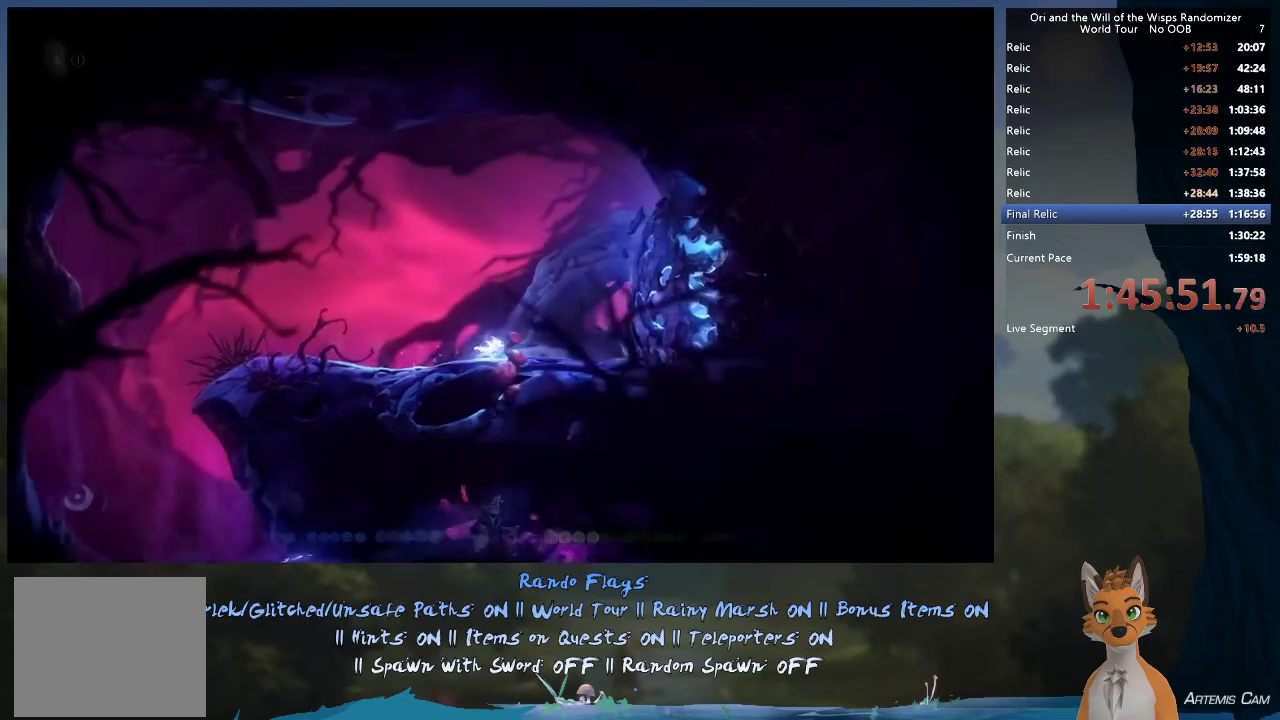
{"dt_ms": 300, "buttons": ["X"], "left_stick": "right", "right_stick": "center", "events": [[217, "X", "down"]]}
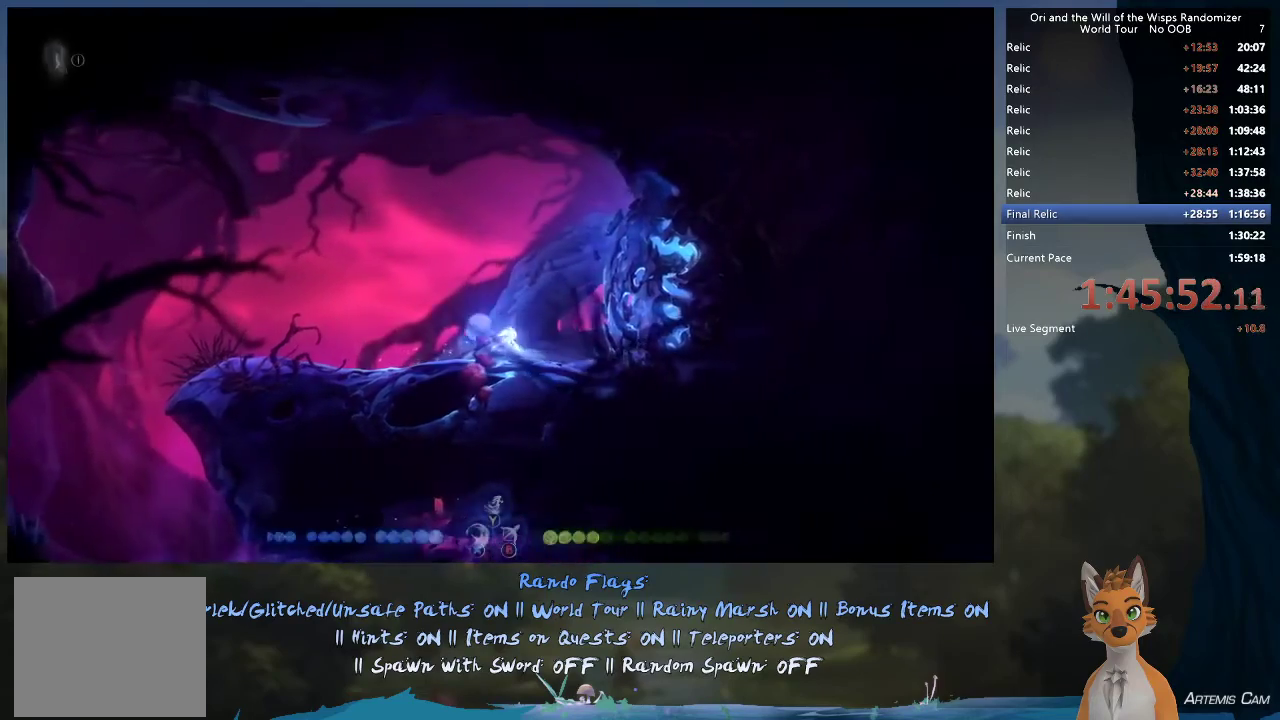
{"dt_ms": 800, "buttons": ["SELECT"], "left_stick": "center", "right_stick": "center", "events": [[33, "X", "up"], [667, "left_stick", "center"], [750, "SELECT", "down"]]}
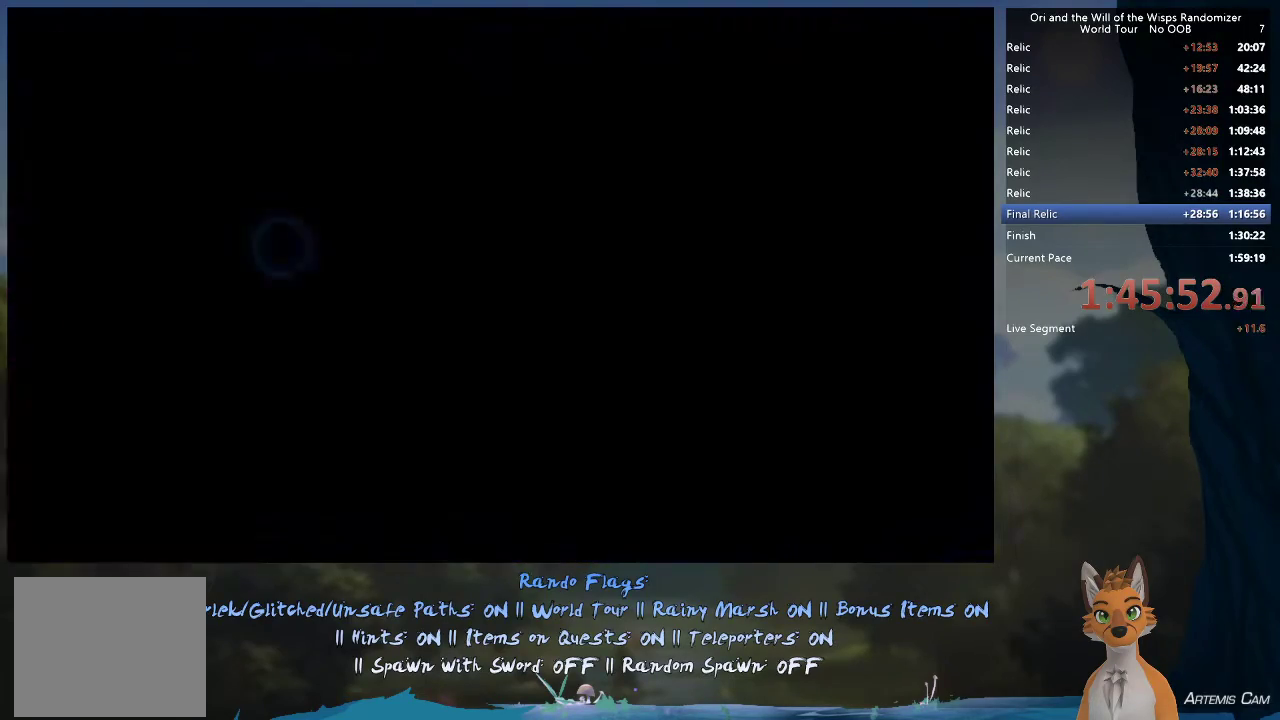
{"dt_ms": 400, "buttons": [], "left_stick": "center", "right_stick": "center", "events": [[133, "SELECT", "up"]]}
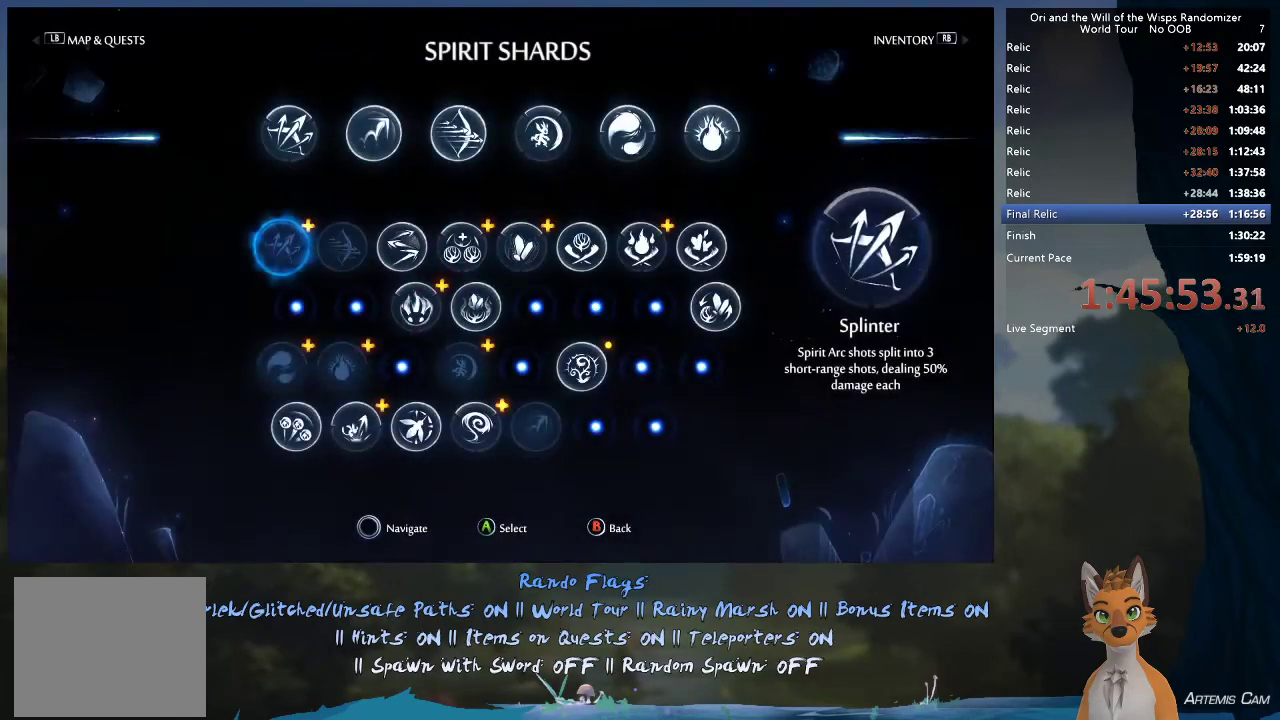
{"dt_ms": 500, "buttons": [], "left_stick": "center", "right_stick": "center", "events": [[283, "L1", "down"], [383, "L1", "up"]]}
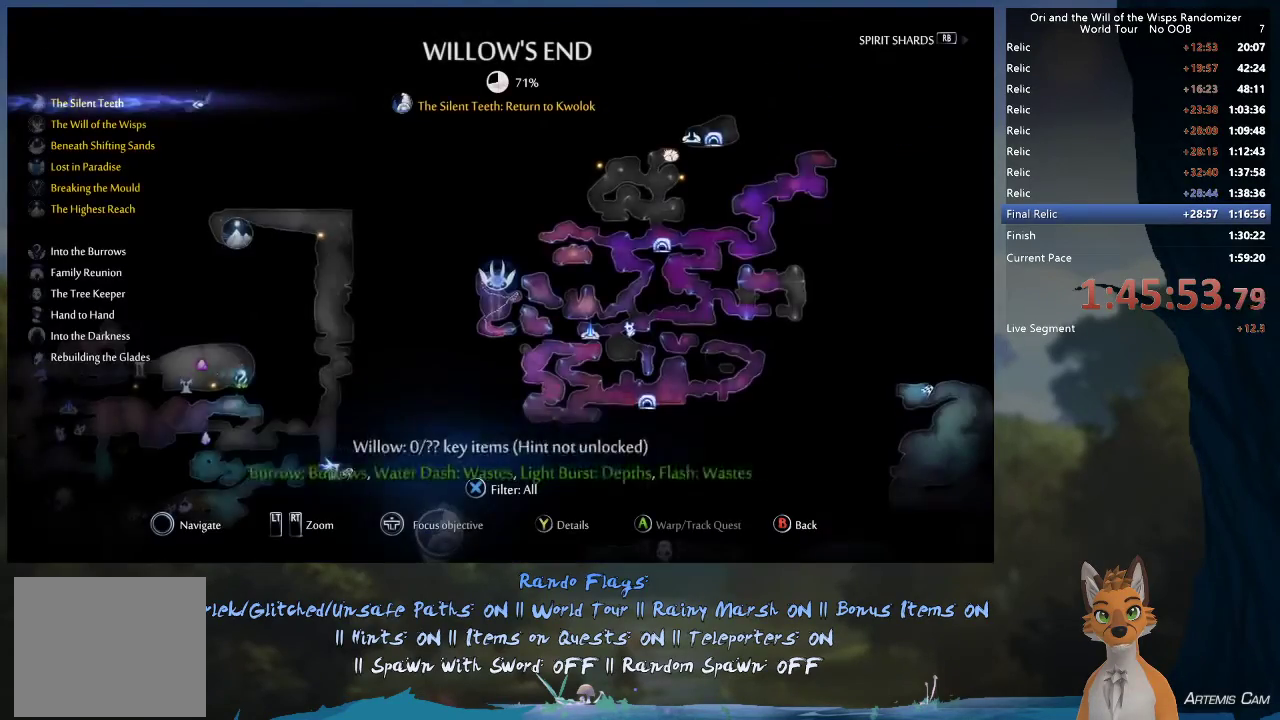
{"dt_ms": 500, "buttons": [], "left_stick": "center", "right_stick": "center", "events": []}
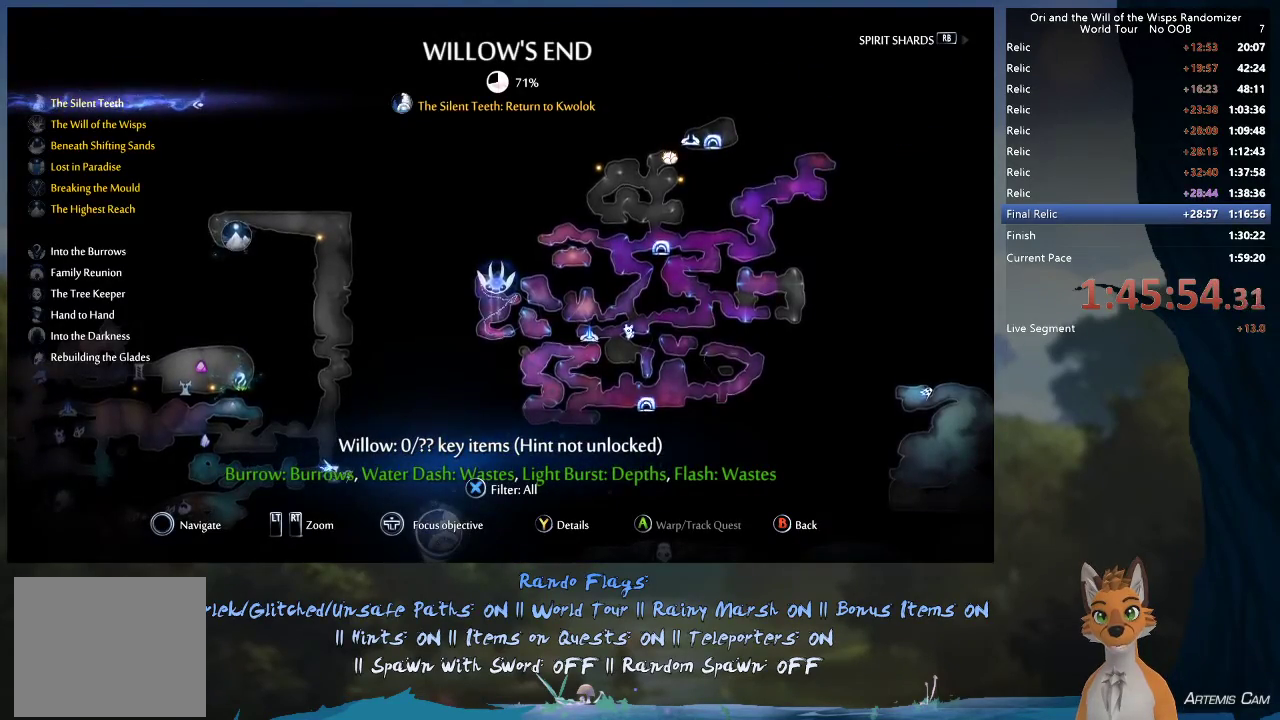
{"dt_ms": 500, "buttons": [], "left_stick": "center", "right_stick": "center", "events": []}
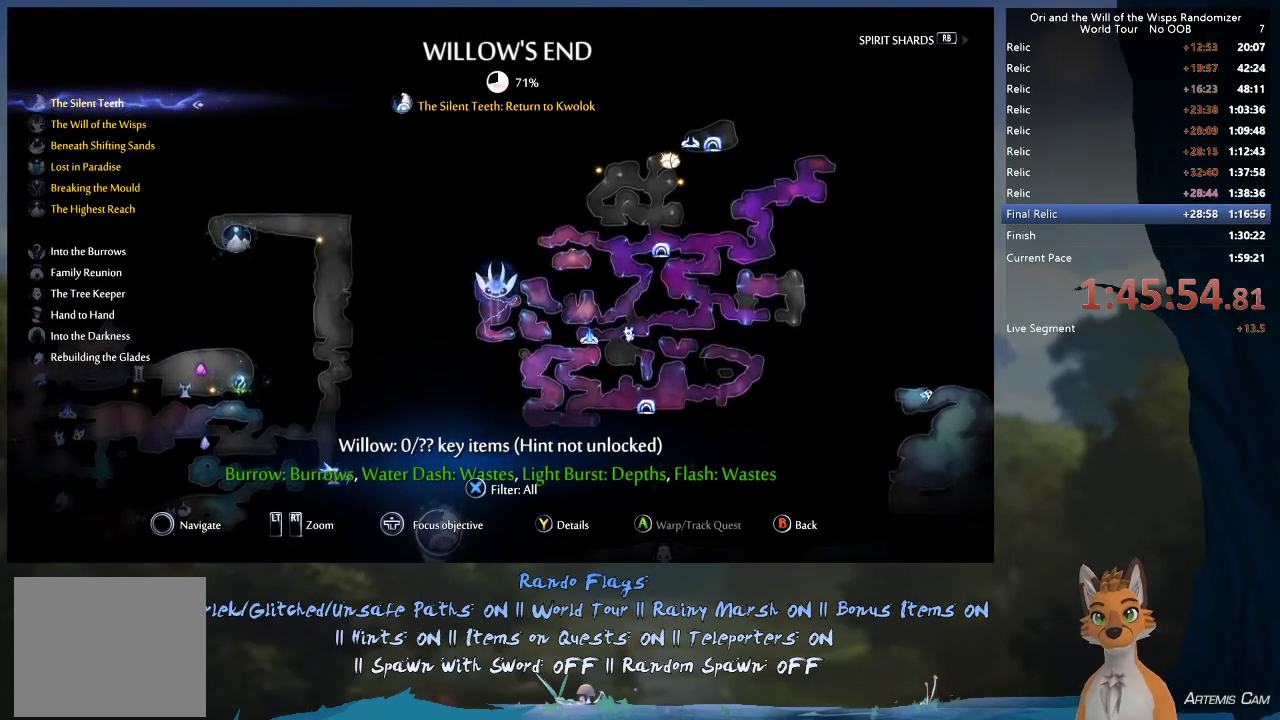
{"dt_ms": 600, "buttons": ["B"], "left_stick": "center", "right_stick": "center", "events": [[567, "B", "down"]]}